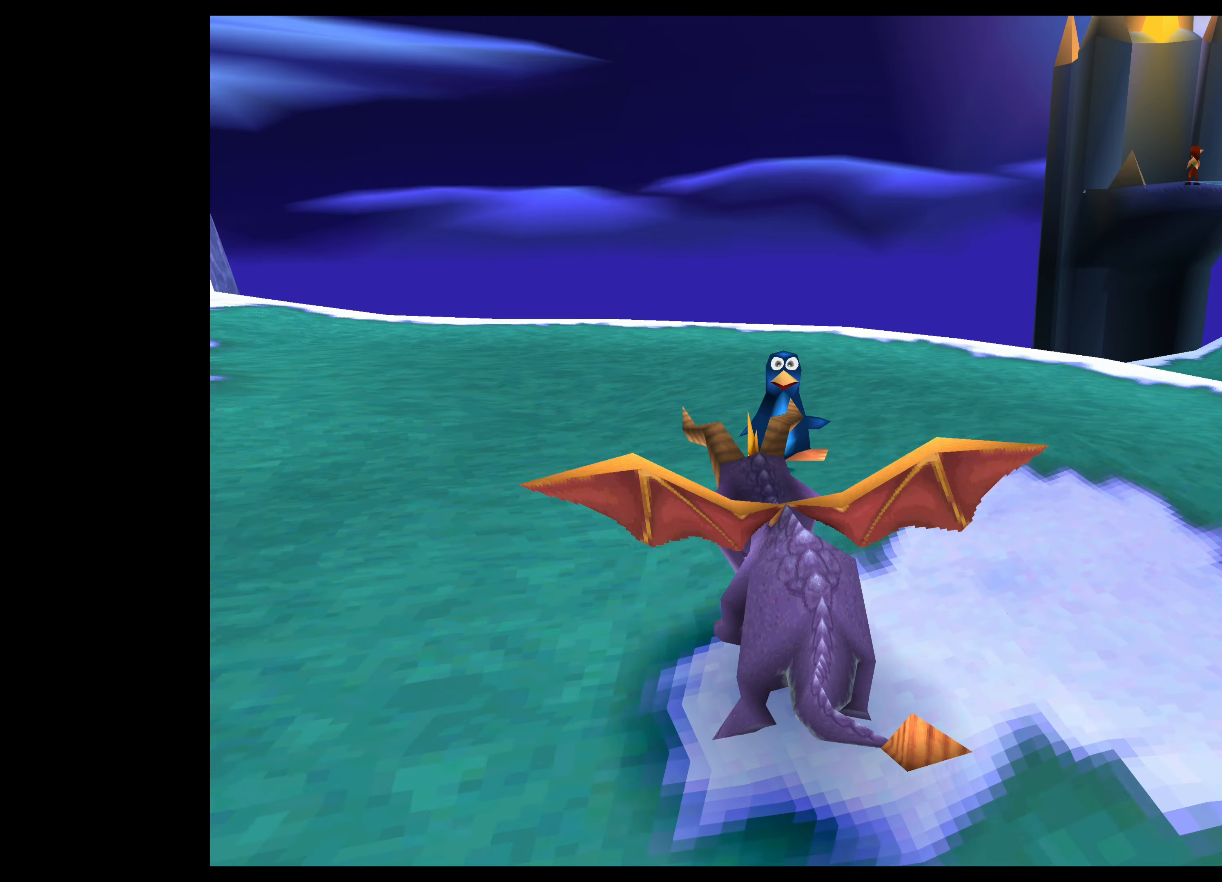
Gameplay with a controller (PlayStation layout); each line is a JSON object with the inputs held at the frame after it. "events" lists button and stick changes between this image and that frame as [ms after this image, input, new state], when the widget could be followed in between. Not read: L2 L3 R2 R3 right_stick.
{"buttons": [], "left_stick": "down", "events": [[84, "CIRCLE", "down"], [200, "CIRCLE", "up"], [267, "left_stick", "up-left"], [467, "left_stick", "down"]]}
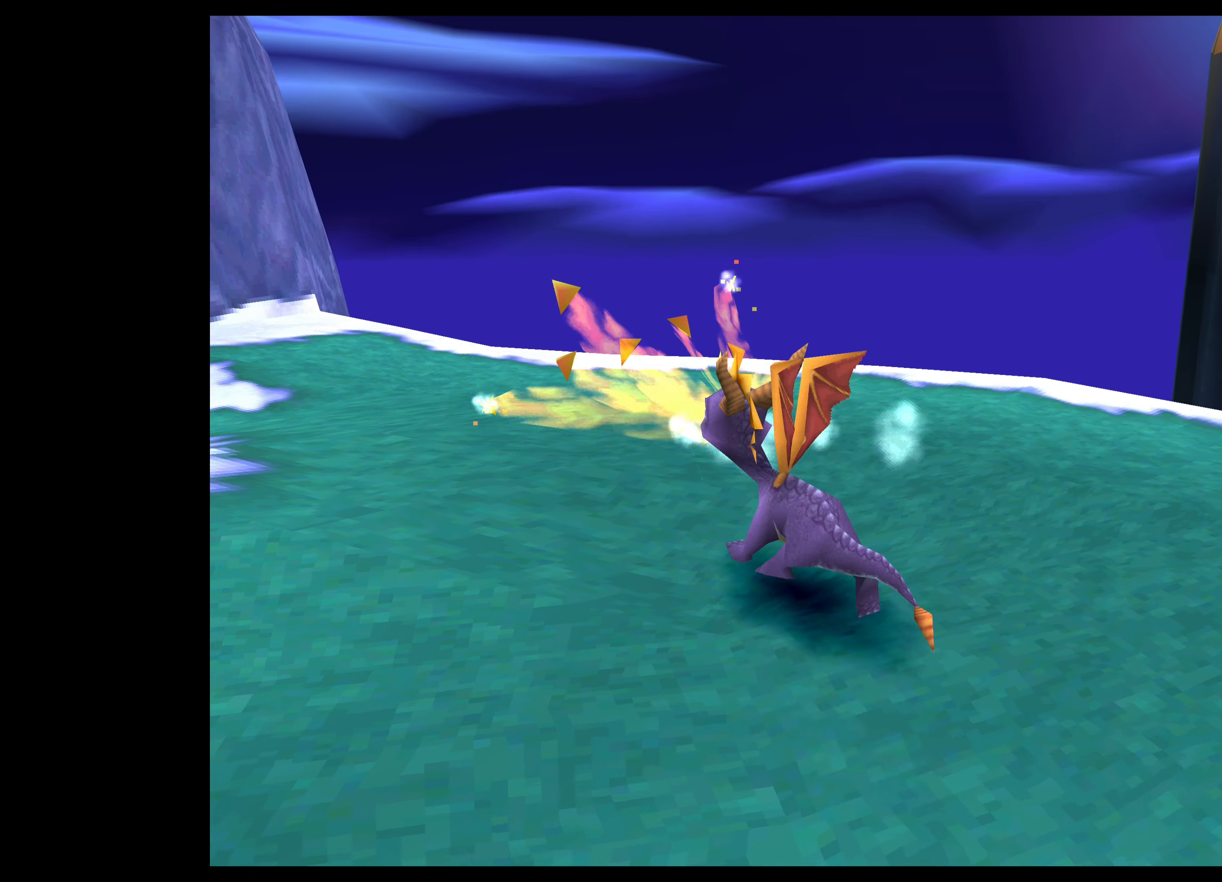
{"buttons": [], "left_stick": "down-right", "events": [[17, "left_stick", "down-right"]]}
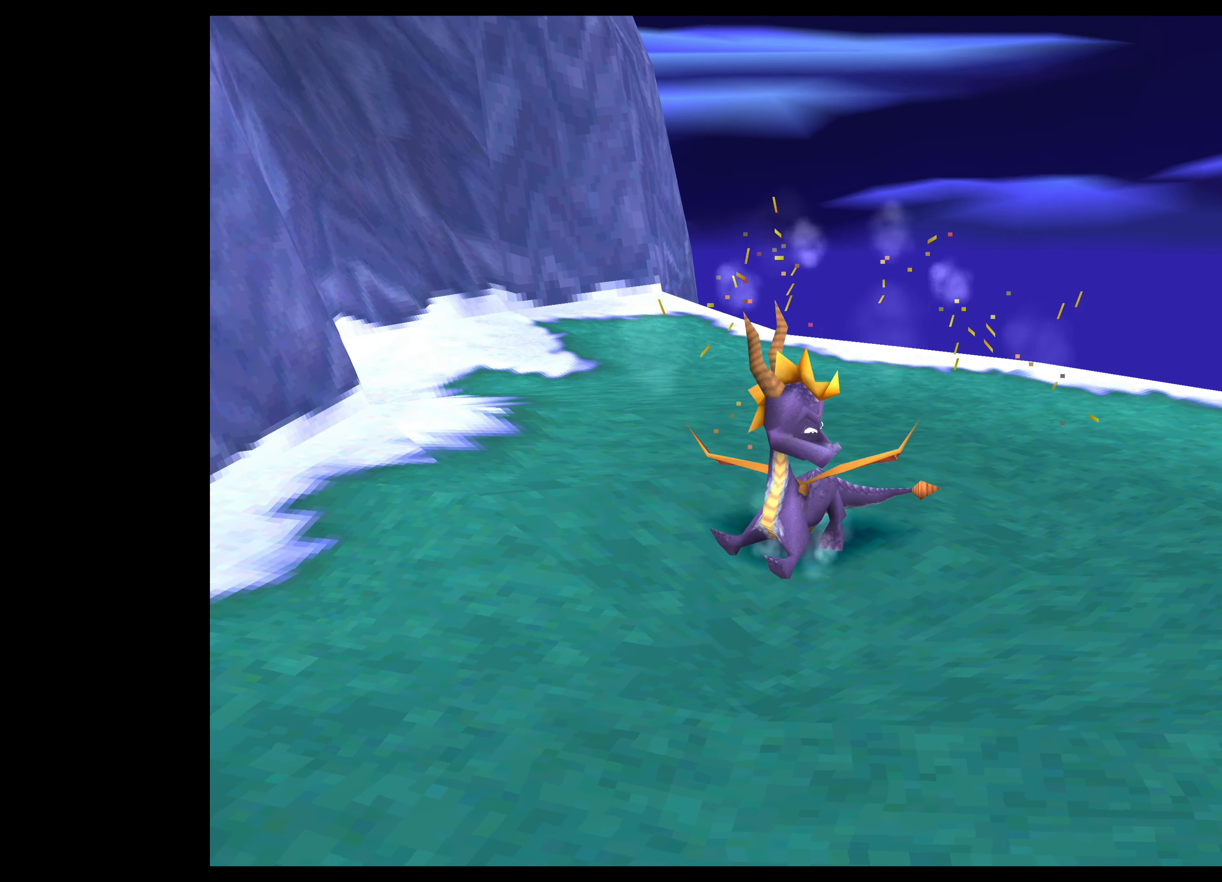
{"buttons": ["CIRCLE"], "left_stick": "down-right", "events": [[150, "CIRCLE", "down"]]}
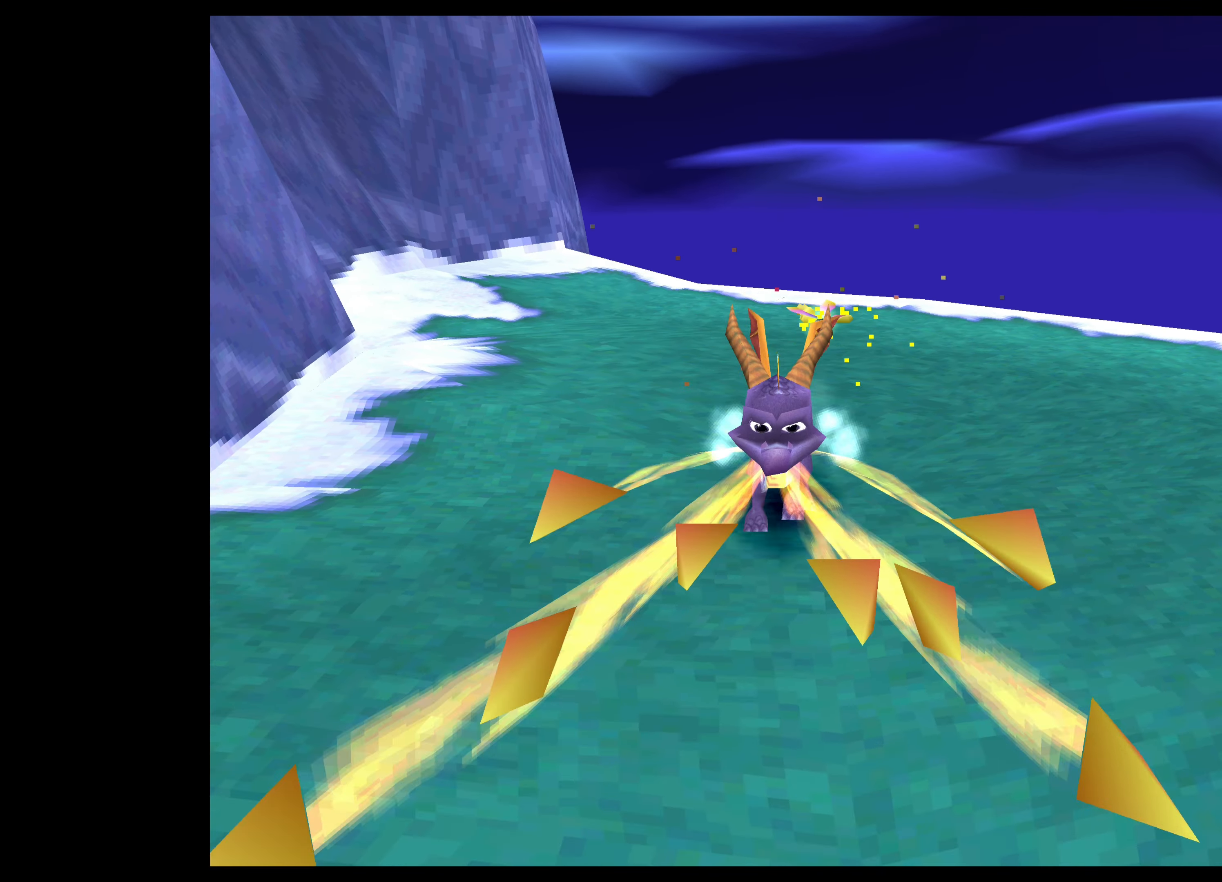
{"buttons": [], "left_stick": "down-left", "events": [[67, "CIRCLE", "up"], [217, "left_stick", "down"], [417, "left_stick", "down-left"]]}
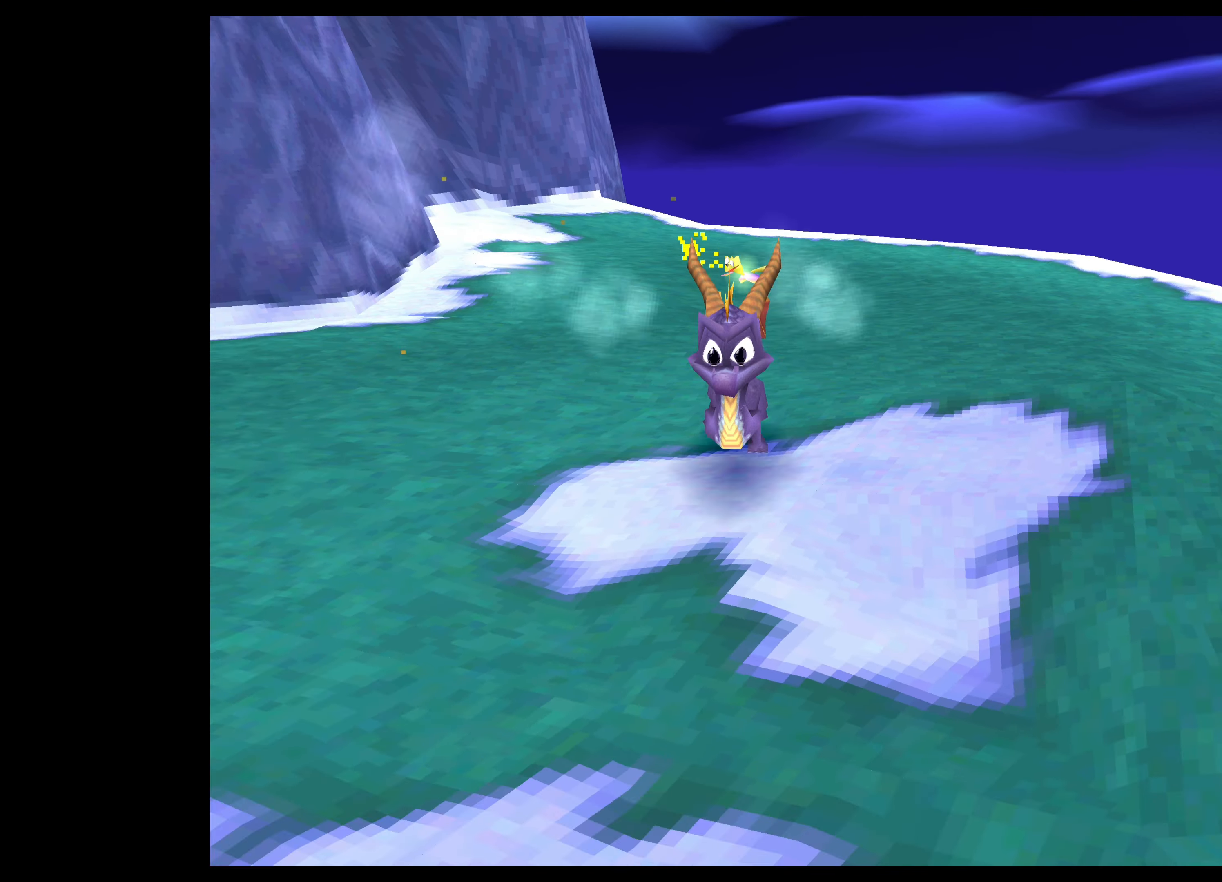
{"buttons": ["SQUARE"], "left_stick": "up-left", "events": [[34, "left_stick", "left"], [100, "SQUARE", "down"], [317, "left_stick", "up-left"]]}
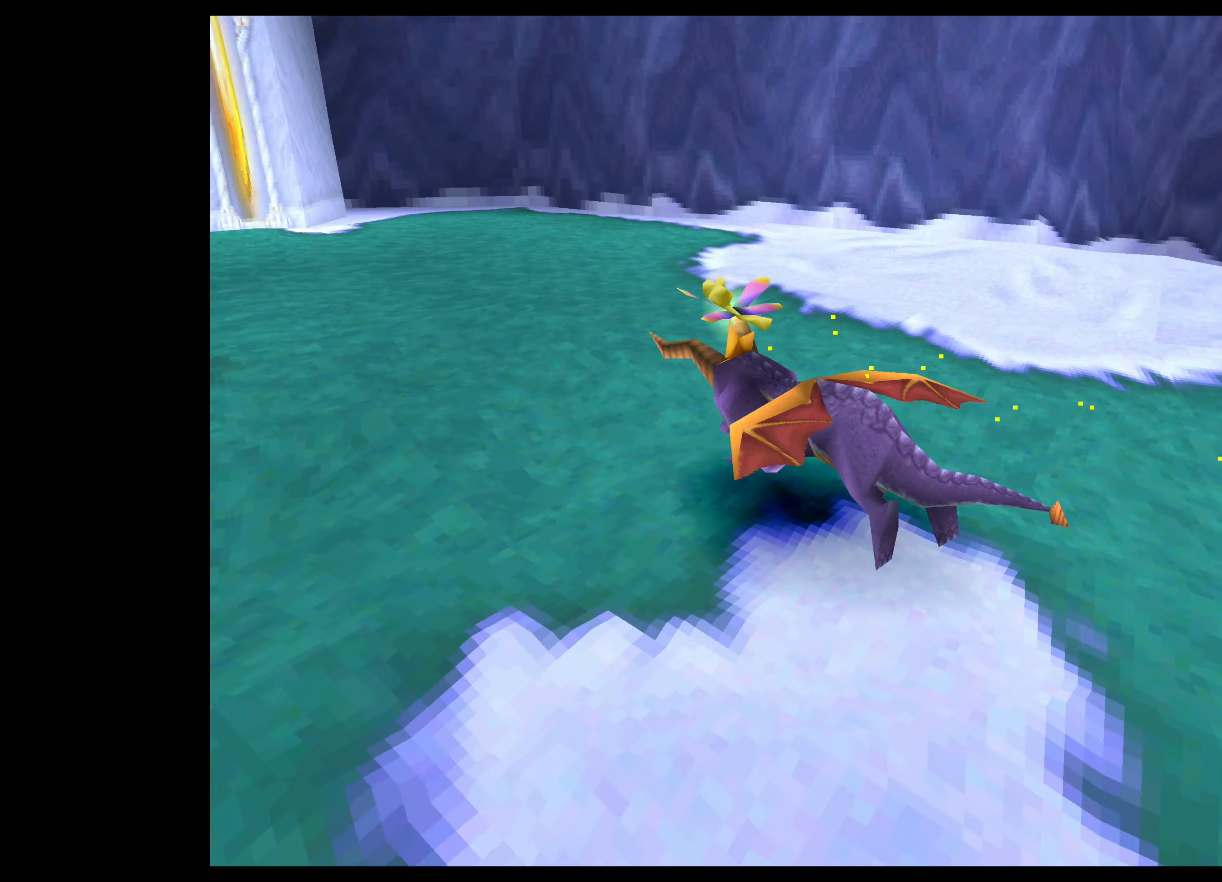
{"buttons": ["SQUARE"], "left_stick": "up", "events": [[150, "left_stick", "up"]]}
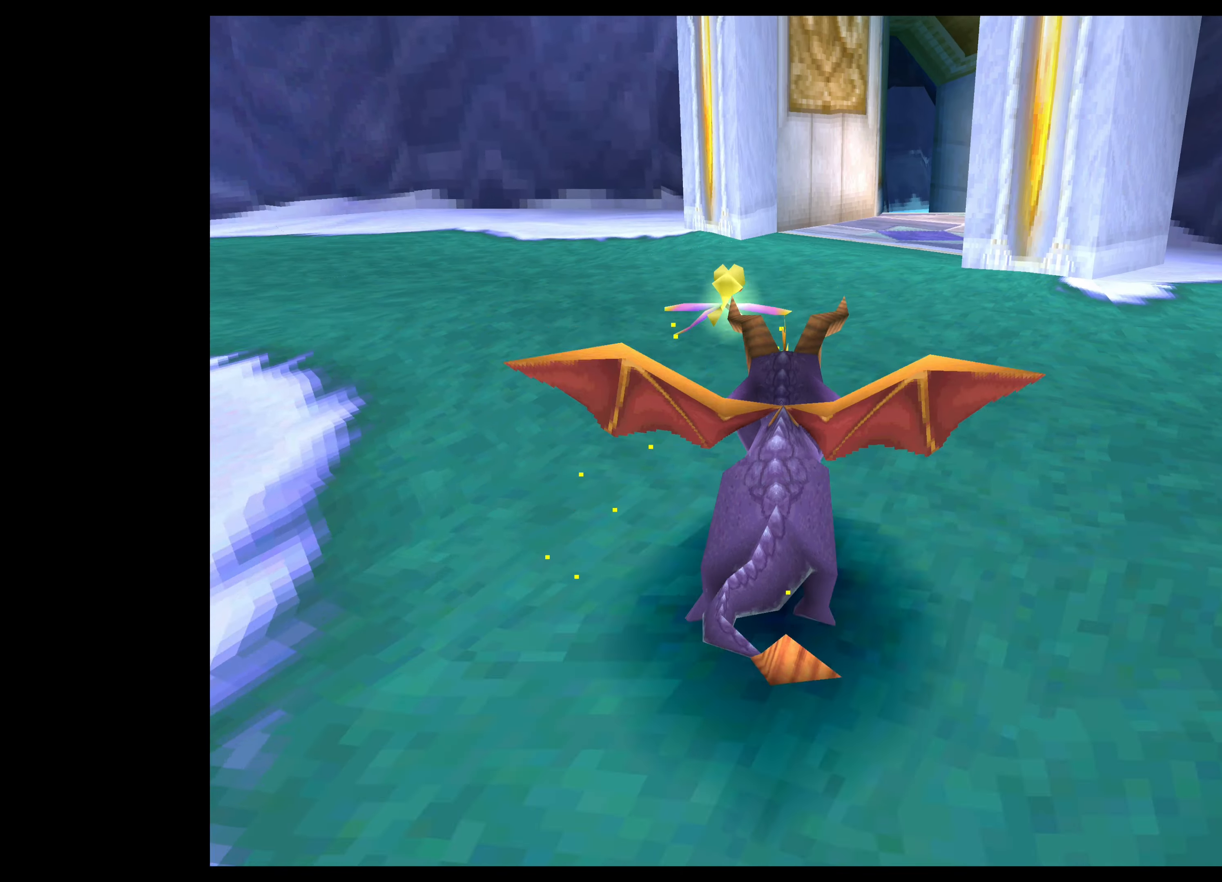
{"buttons": ["SQUARE"], "left_stick": "up", "events": []}
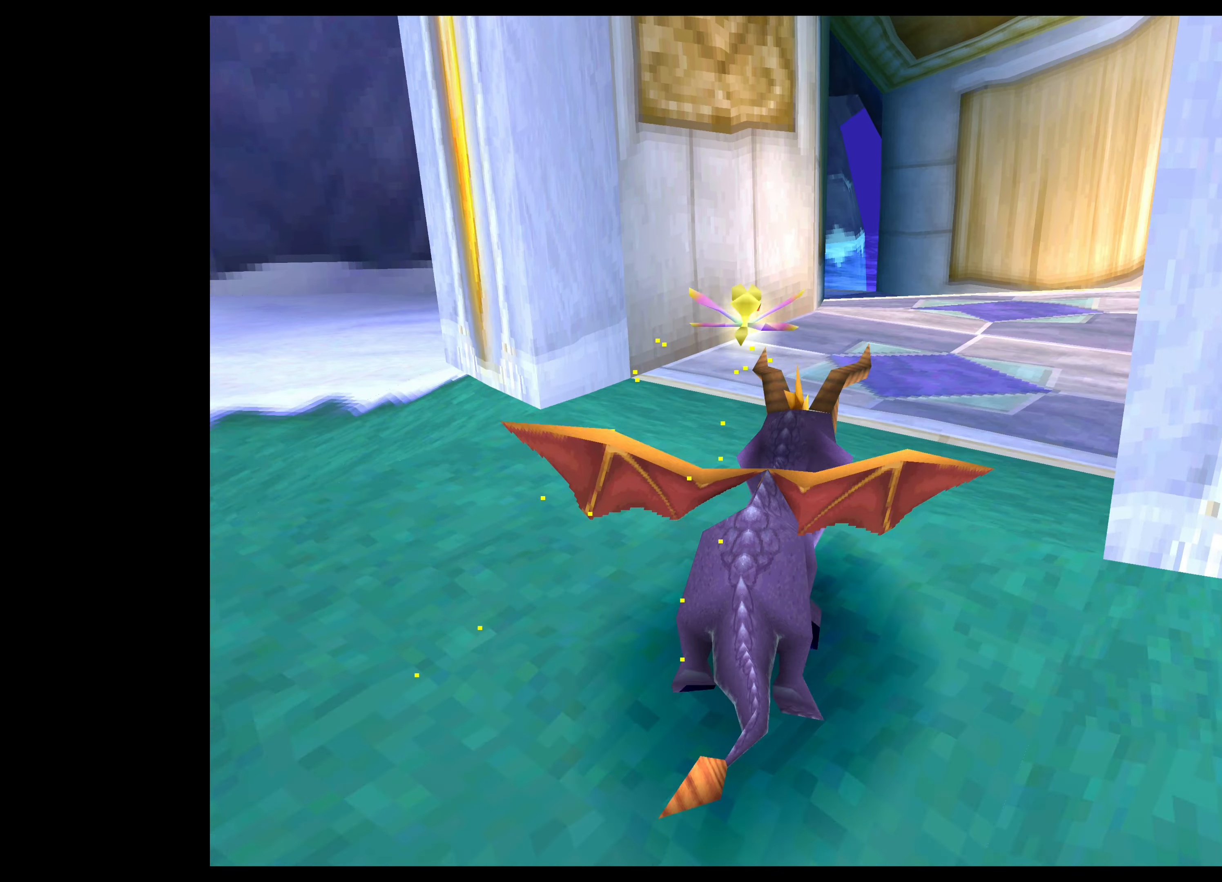
{"buttons": ["SQUARE"], "left_stick": "up-left", "events": [[450, "left_stick", "up-left"]]}
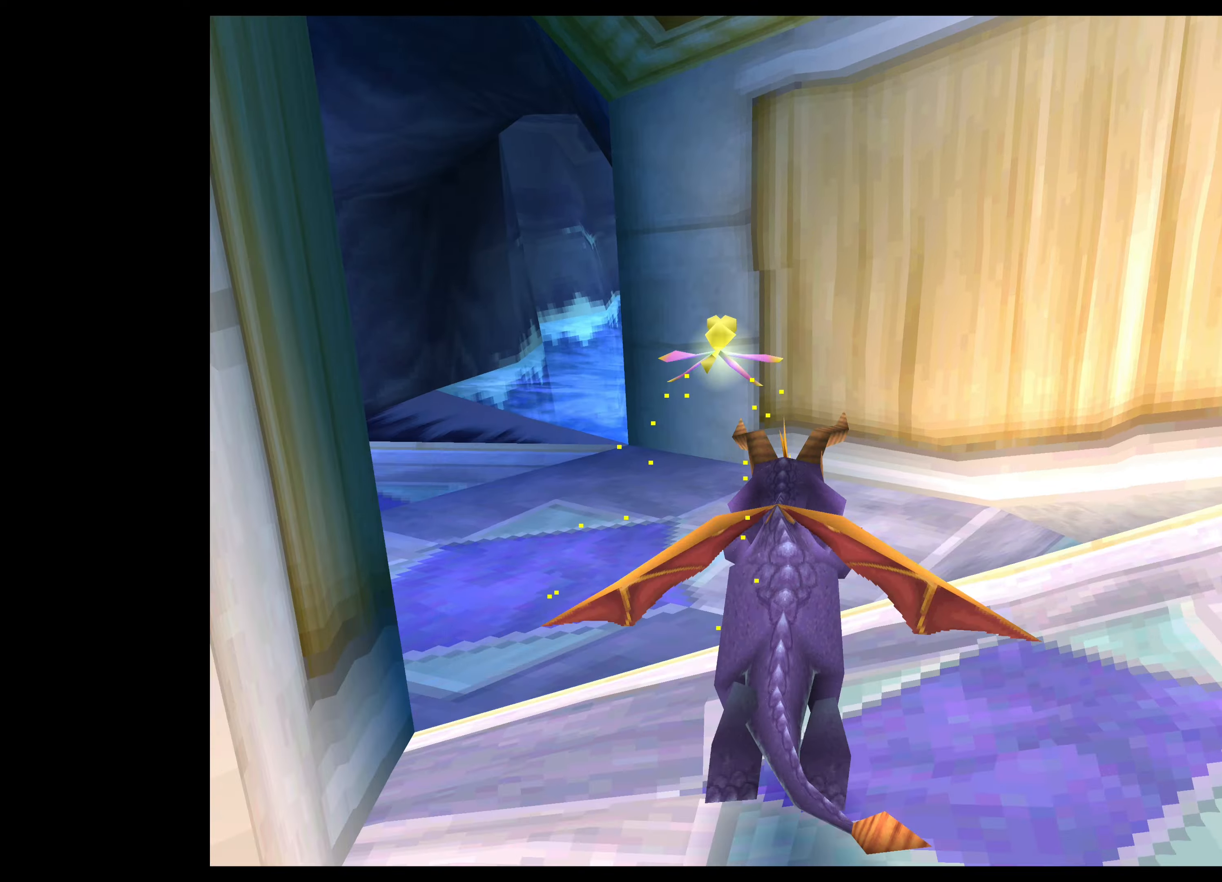
{"buttons": ["SQUARE"], "left_stick": "up-right", "events": [[433, "left_stick", "up-right"]]}
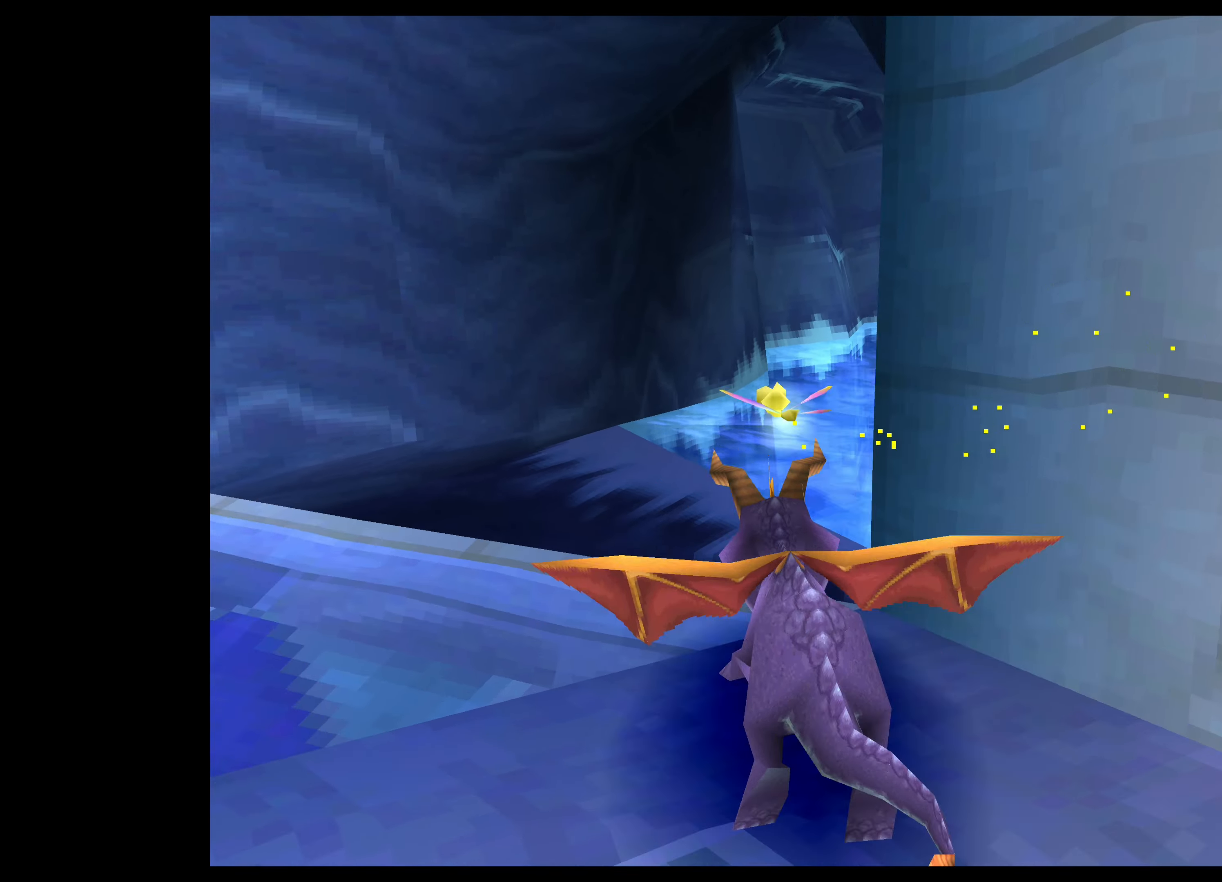
{"buttons": ["SQUARE"], "left_stick": "up", "events": [[500, "left_stick", "up"]]}
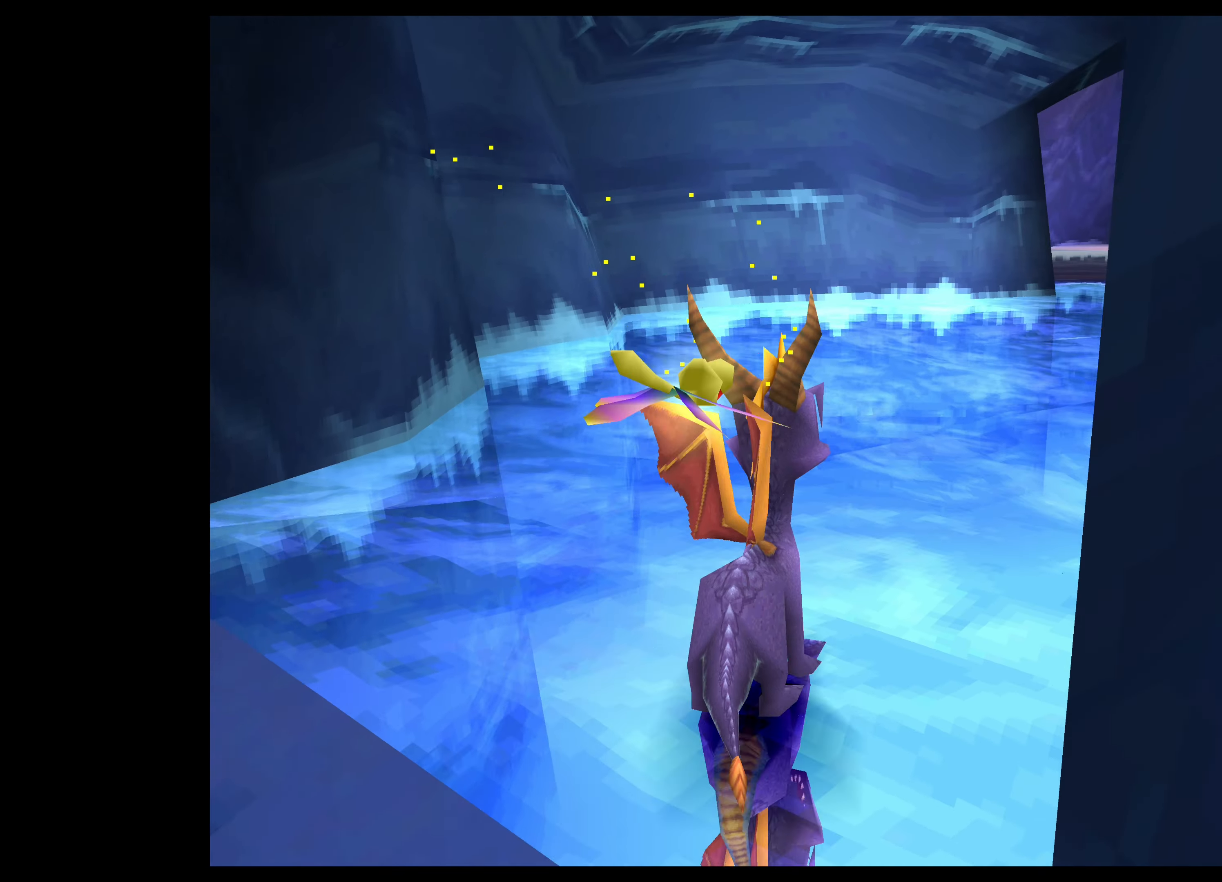
{"buttons": ["SQUARE"], "left_stick": "up", "events": [[250, "left_stick", "up-right"], [350, "left_stick", "up"]]}
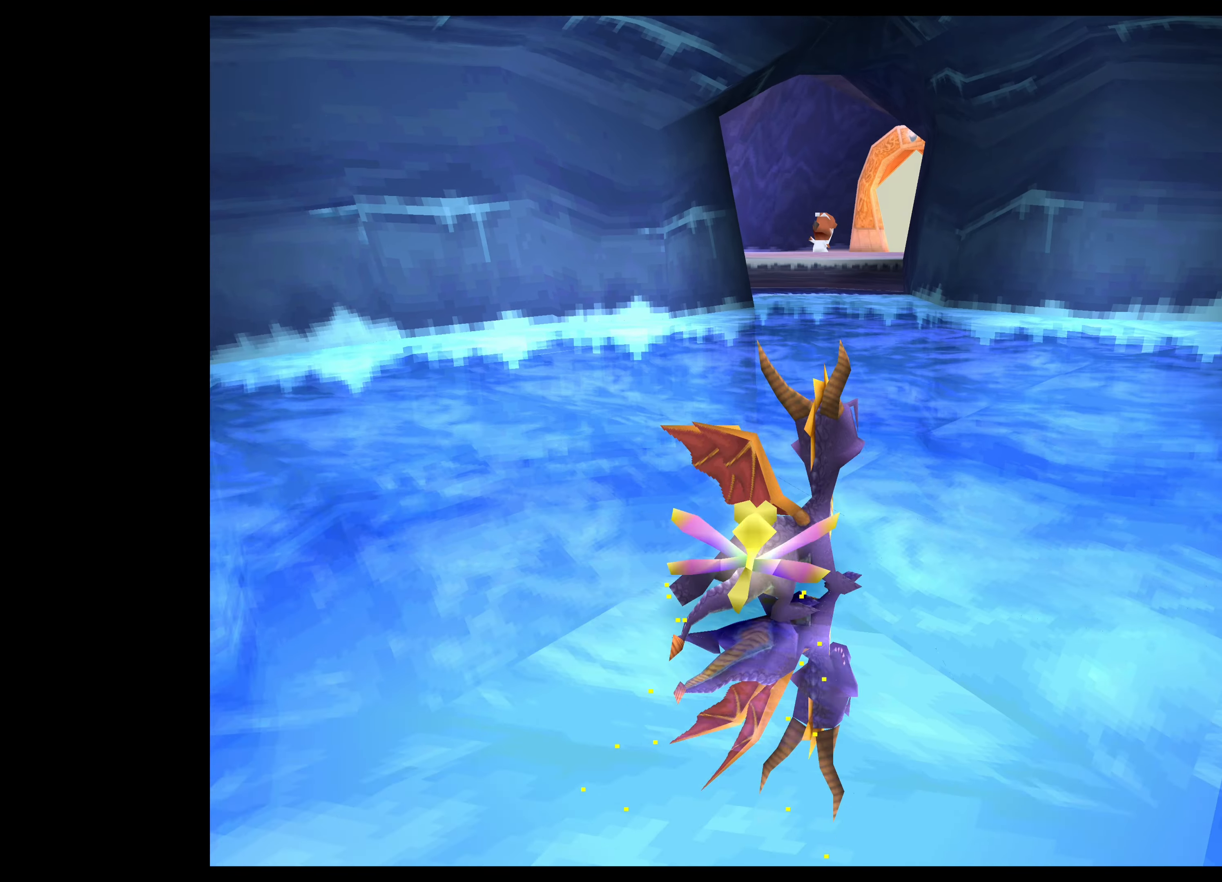
{"buttons": ["SQUARE"], "left_stick": "up", "events": []}
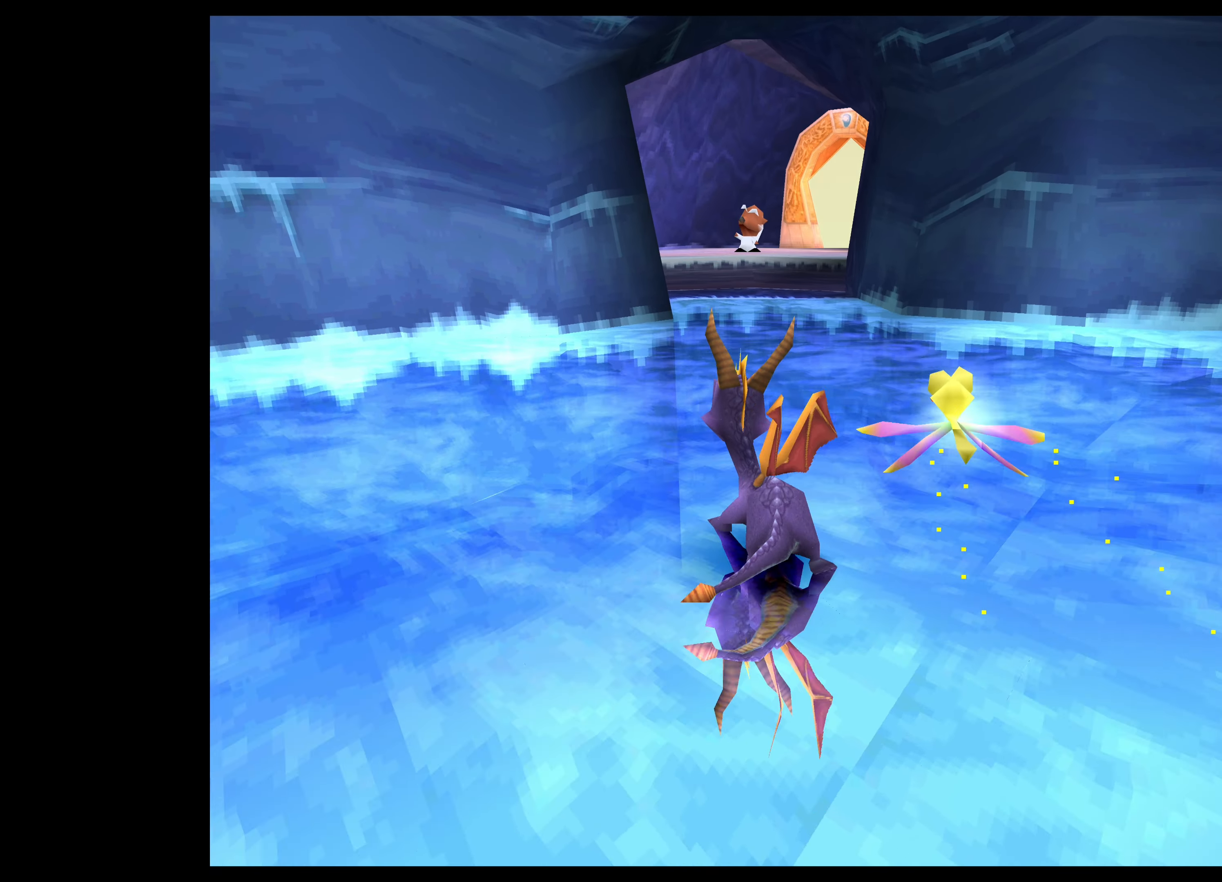
{"buttons": ["SQUARE"], "left_stick": "up", "events": []}
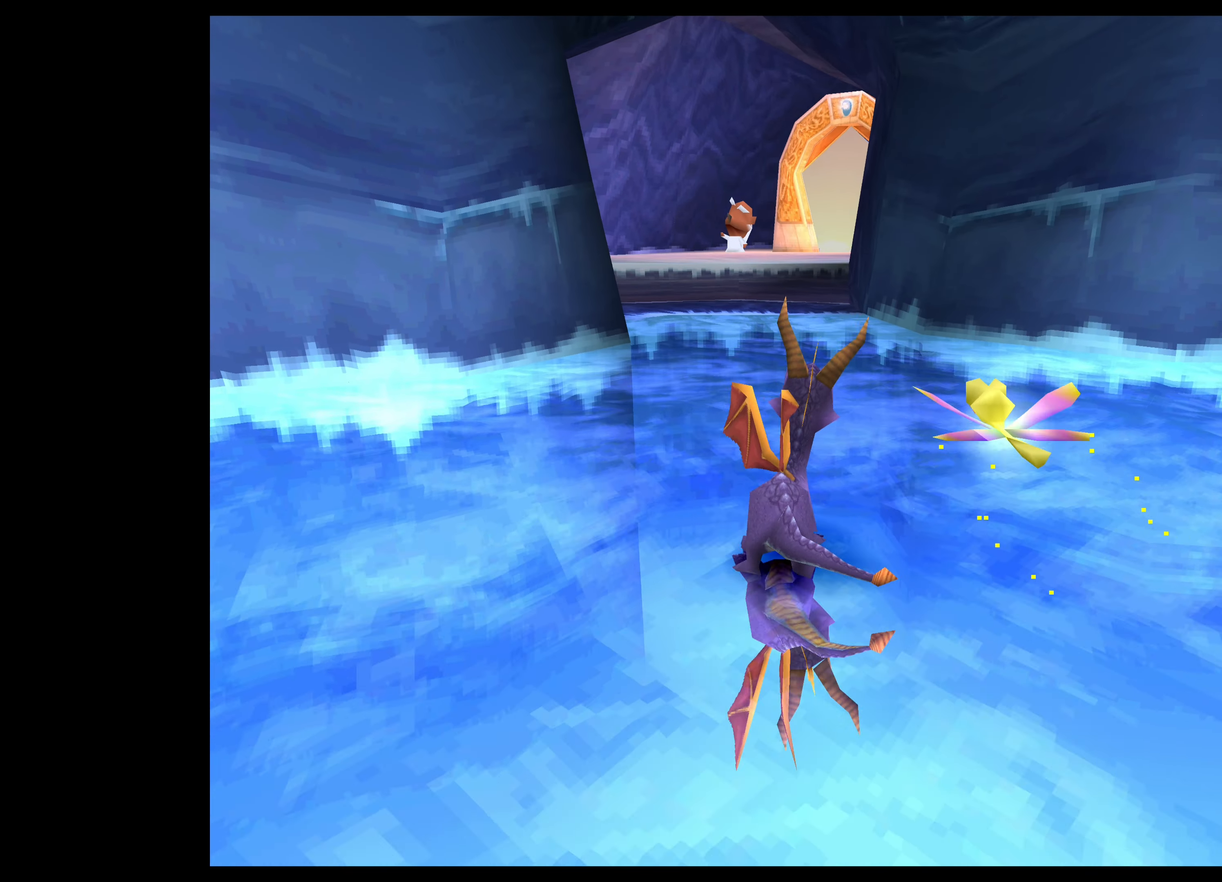
{"buttons": ["SQUARE"], "left_stick": "up", "events": []}
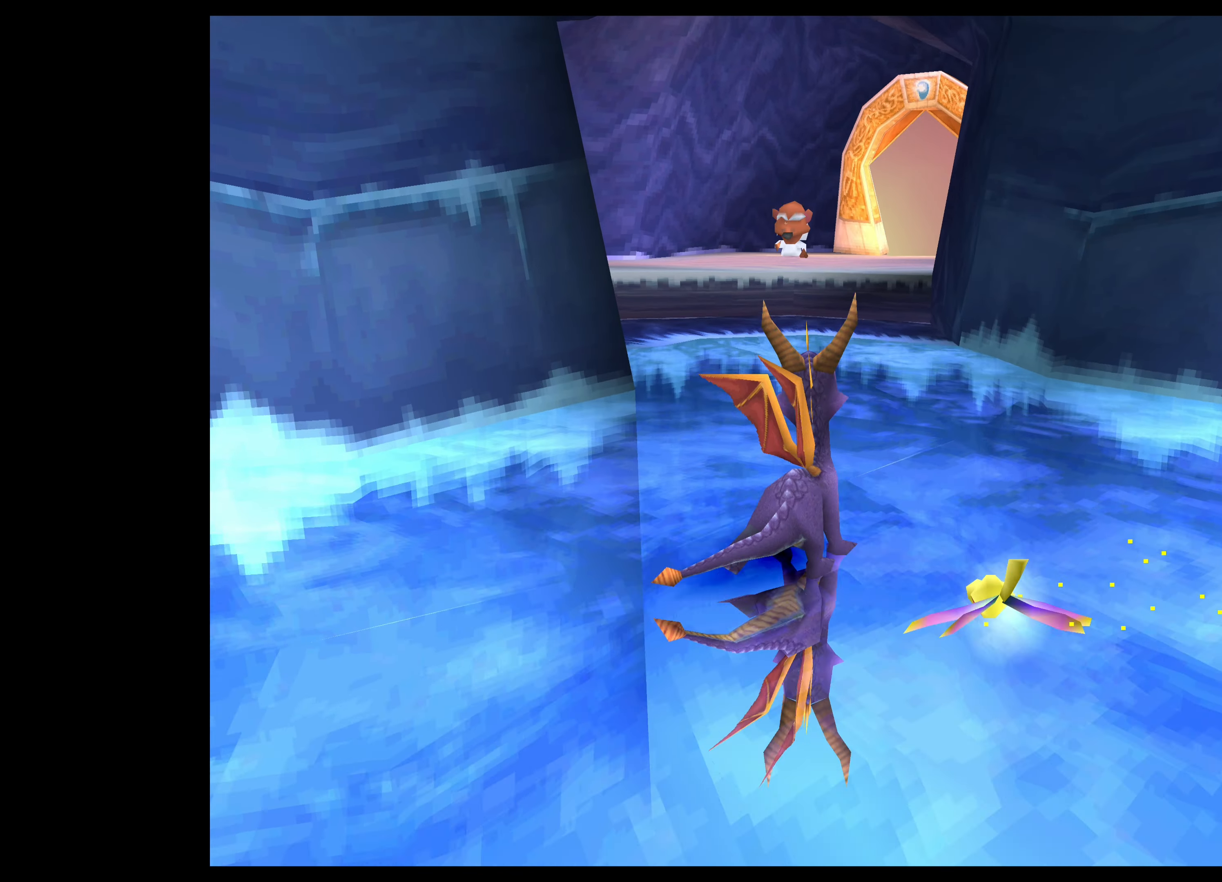
{"buttons": ["SQUARE"], "left_stick": "up", "events": []}
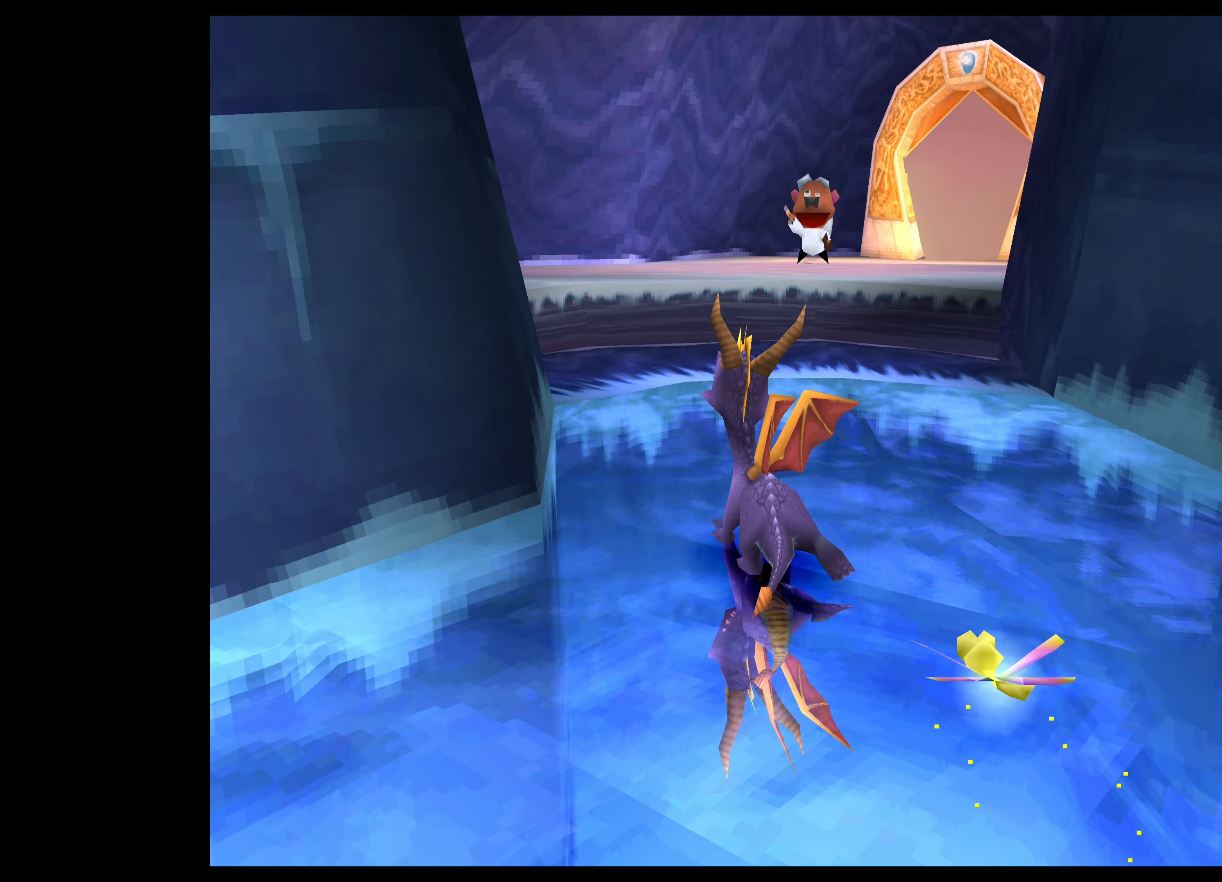
{"buttons": ["SQUARE"], "left_stick": "up", "events": []}
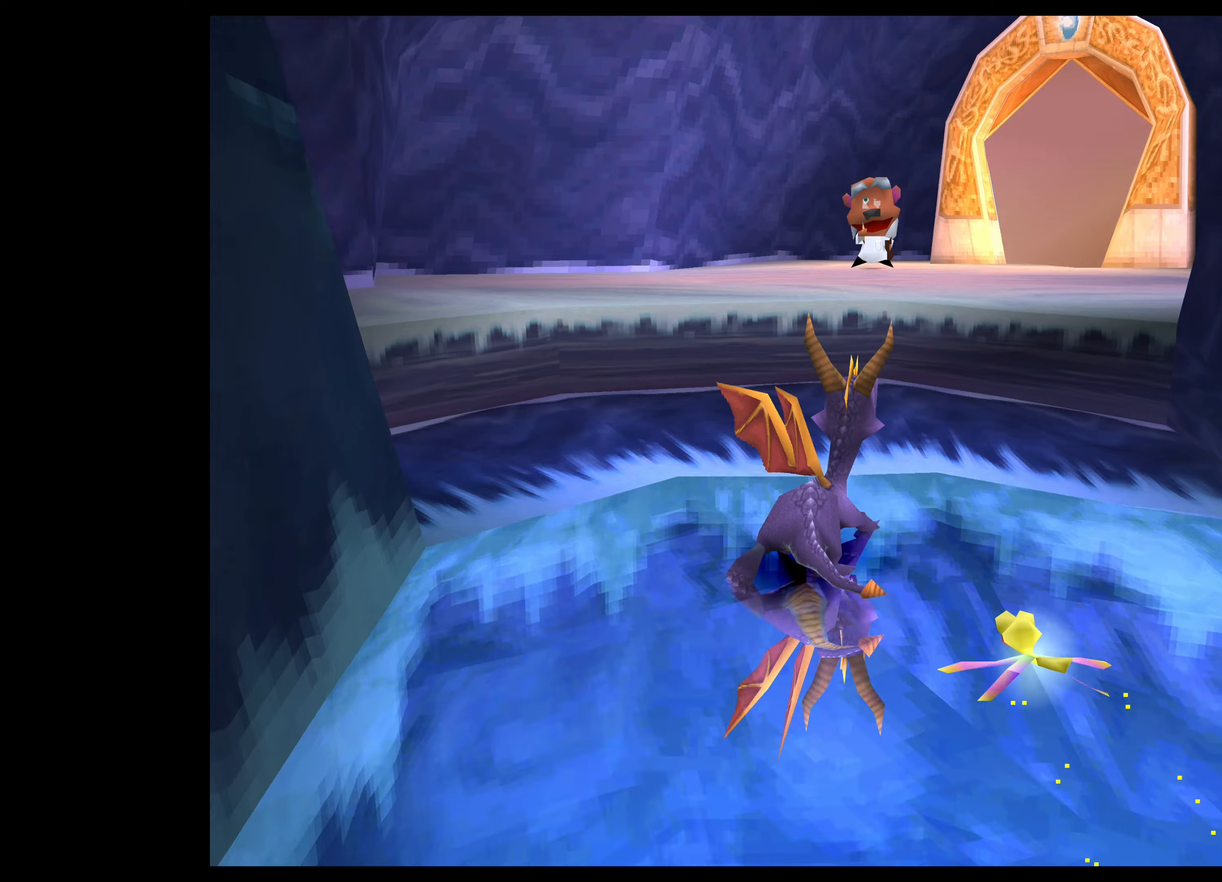
{"buttons": ["CROSS"], "left_stick": "up", "events": [[183, "SQUARE", "up"], [350, "CROSS", "down"]]}
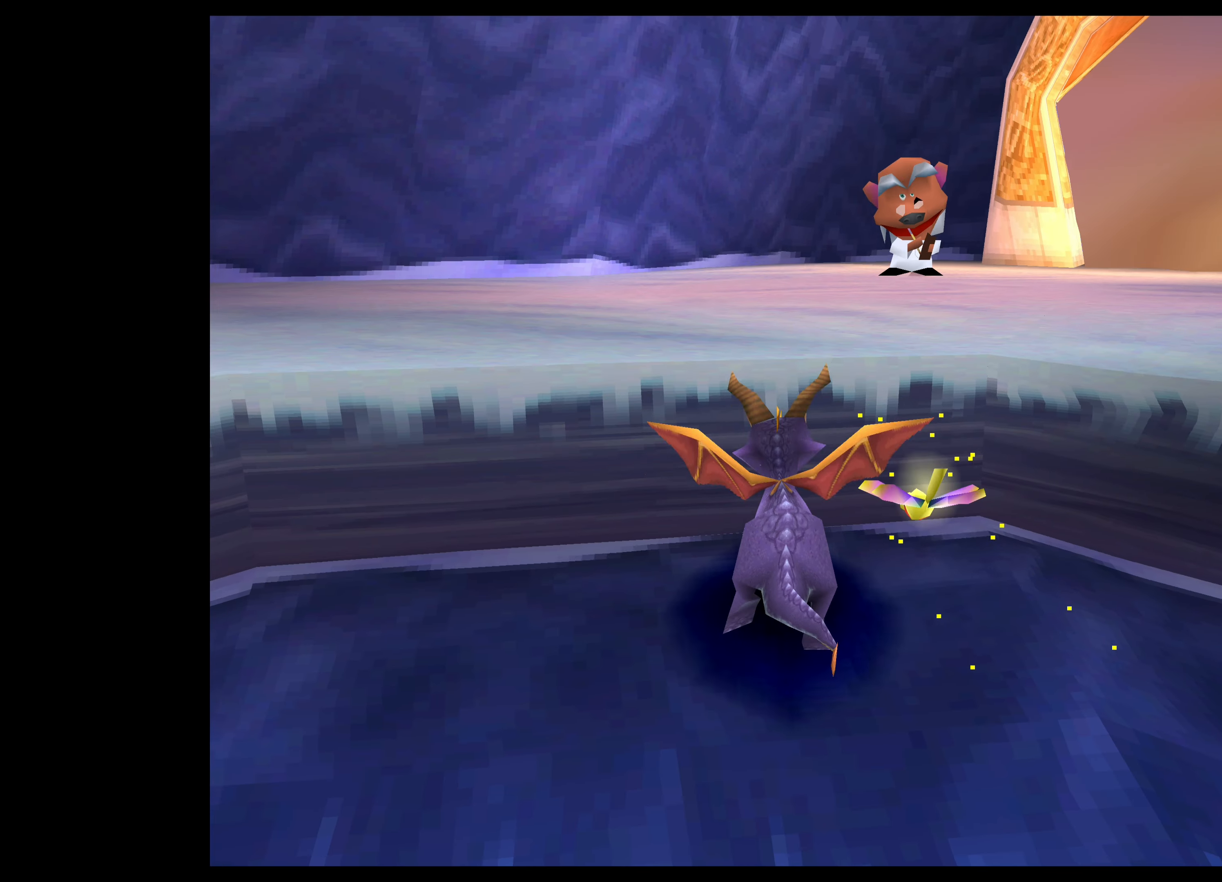
{"buttons": ["CROSS"], "left_stick": "up", "events": [[100, "CROSS", "up"], [400, "CROSS", "down"]]}
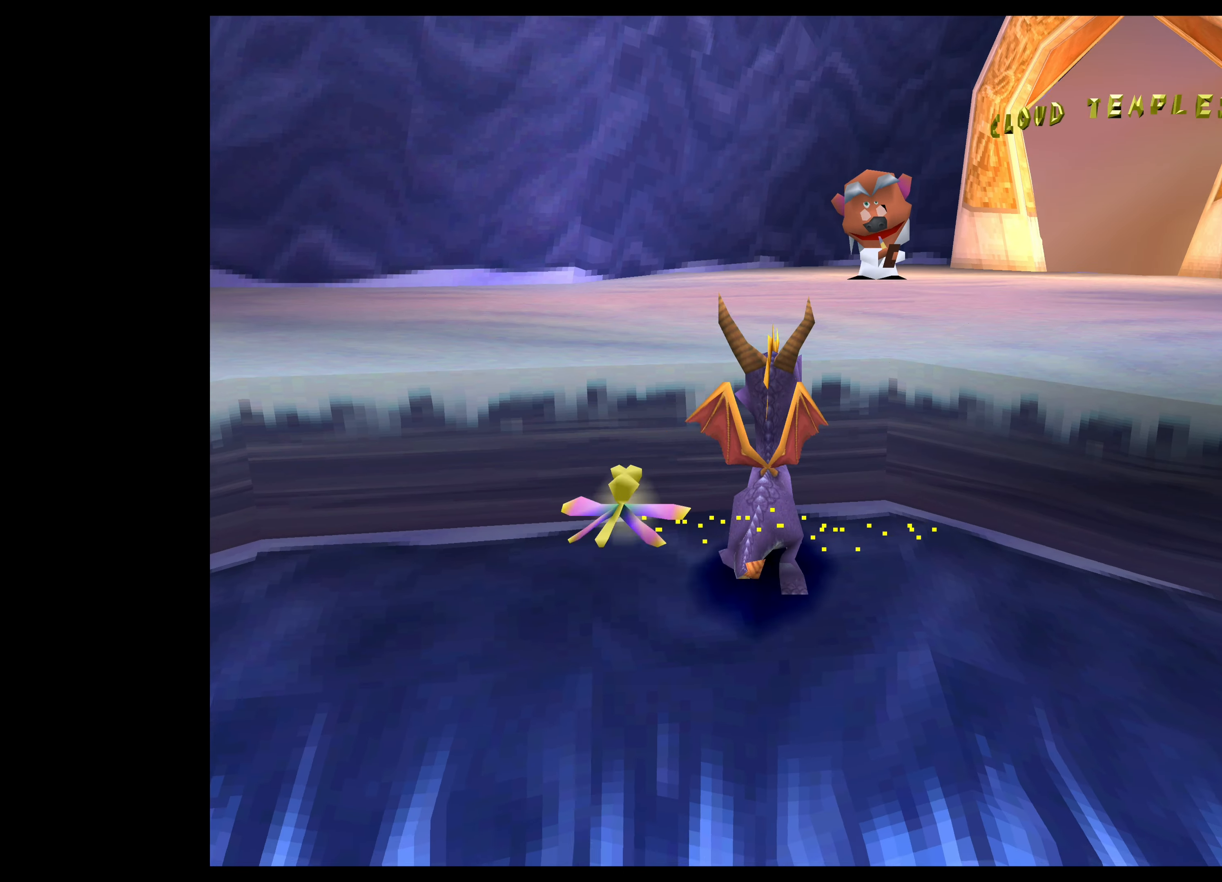
{"buttons": [], "left_stick": "center", "events": [[100, "CROSS", "up"], [317, "left_stick", "up-right"], [500, "left_stick", "center"]]}
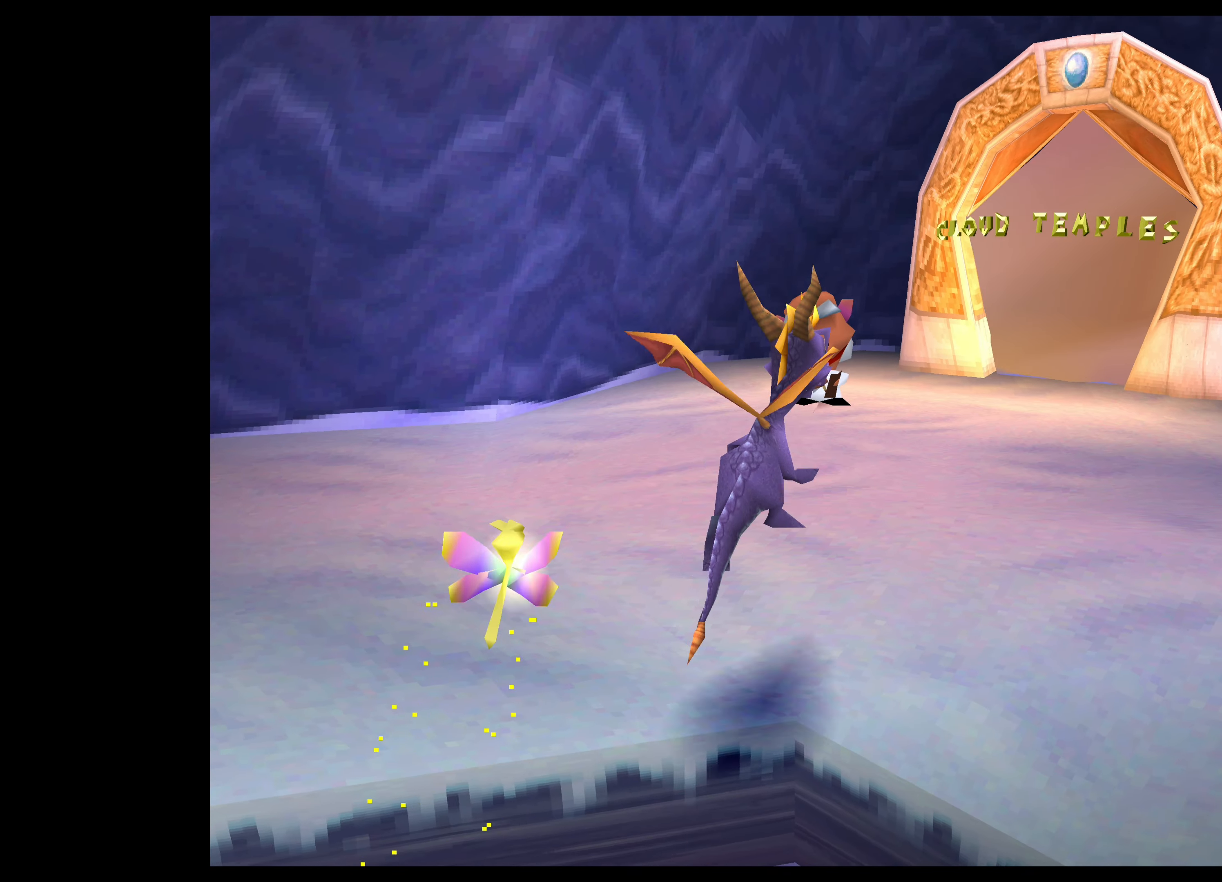
{"buttons": [], "left_stick": "center", "events": []}
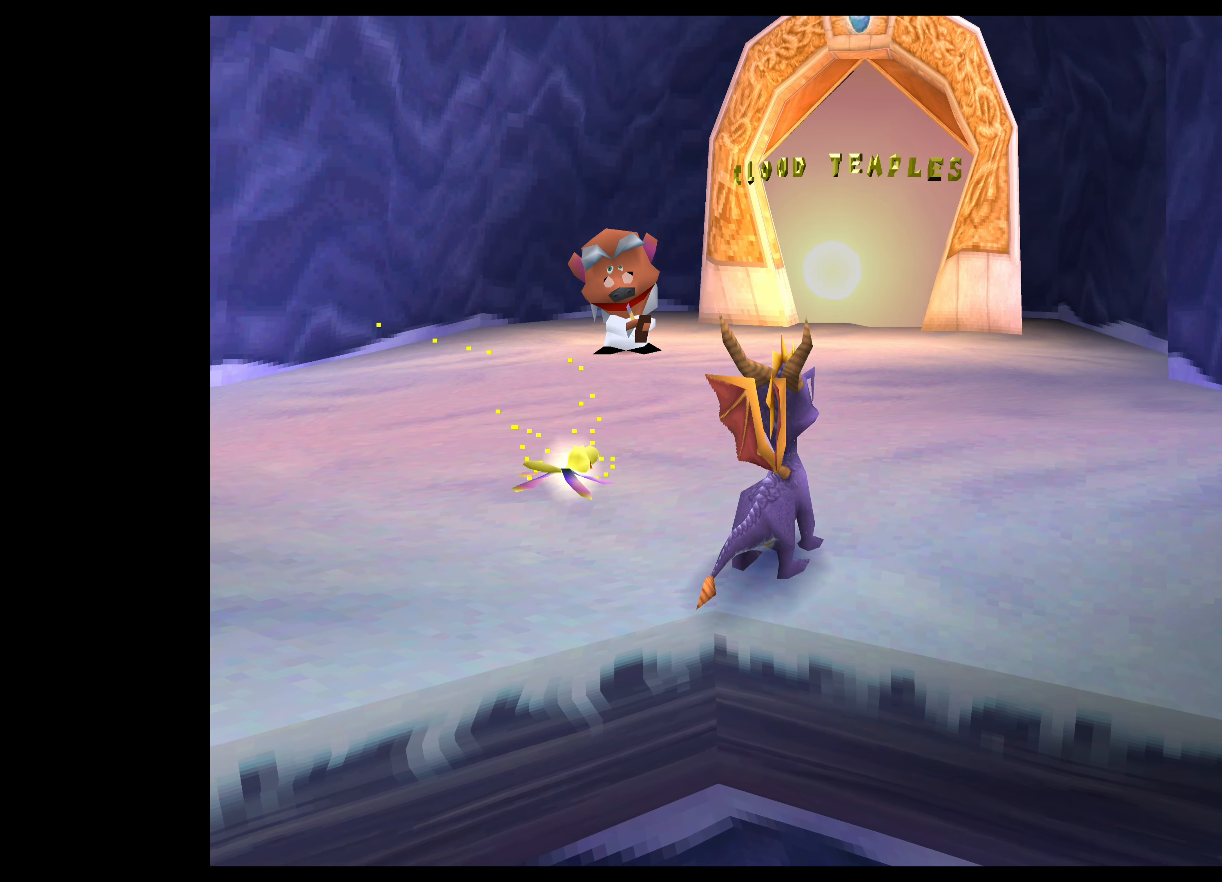
{"buttons": [], "left_stick": "center", "events": [[50, "left_stick", "up"], [233, "left_stick", "center"]]}
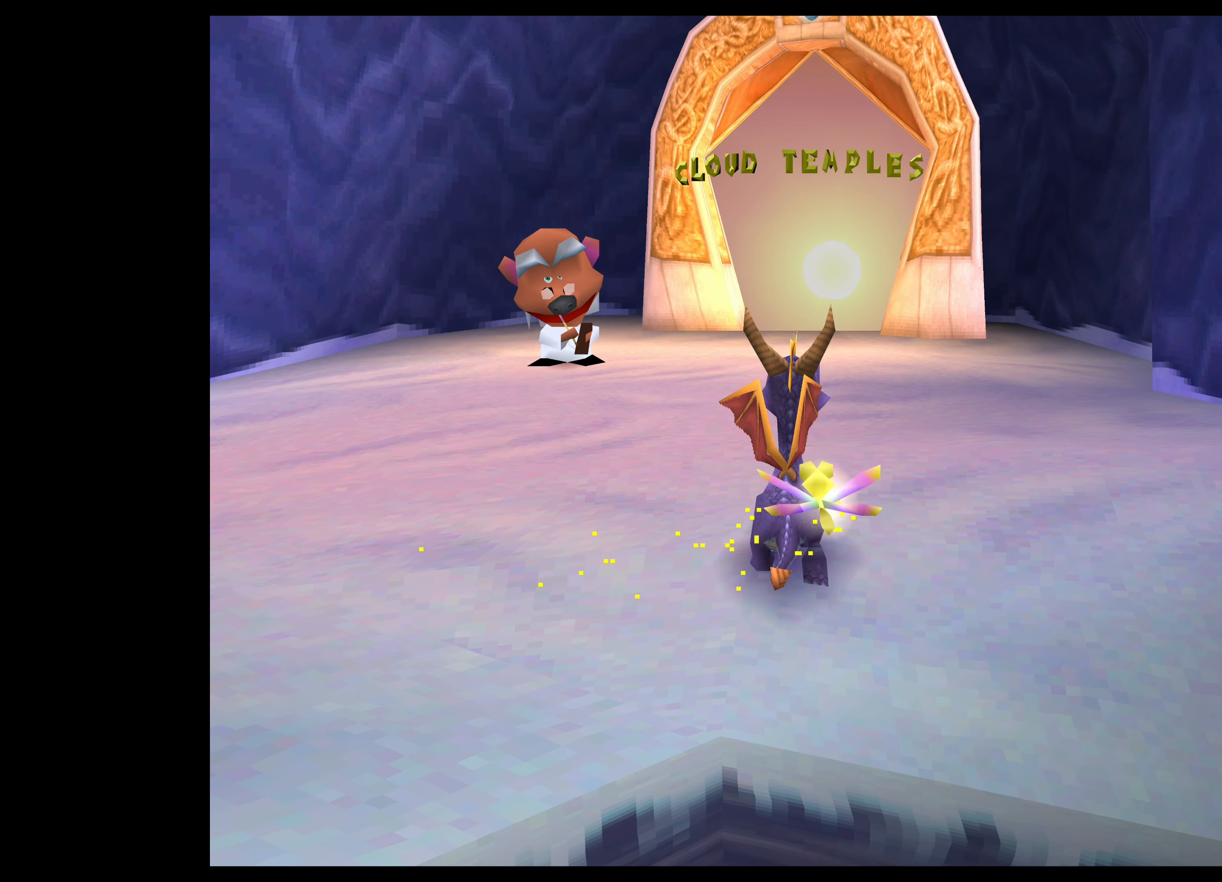
{"buttons": [], "left_stick": "center", "events": []}
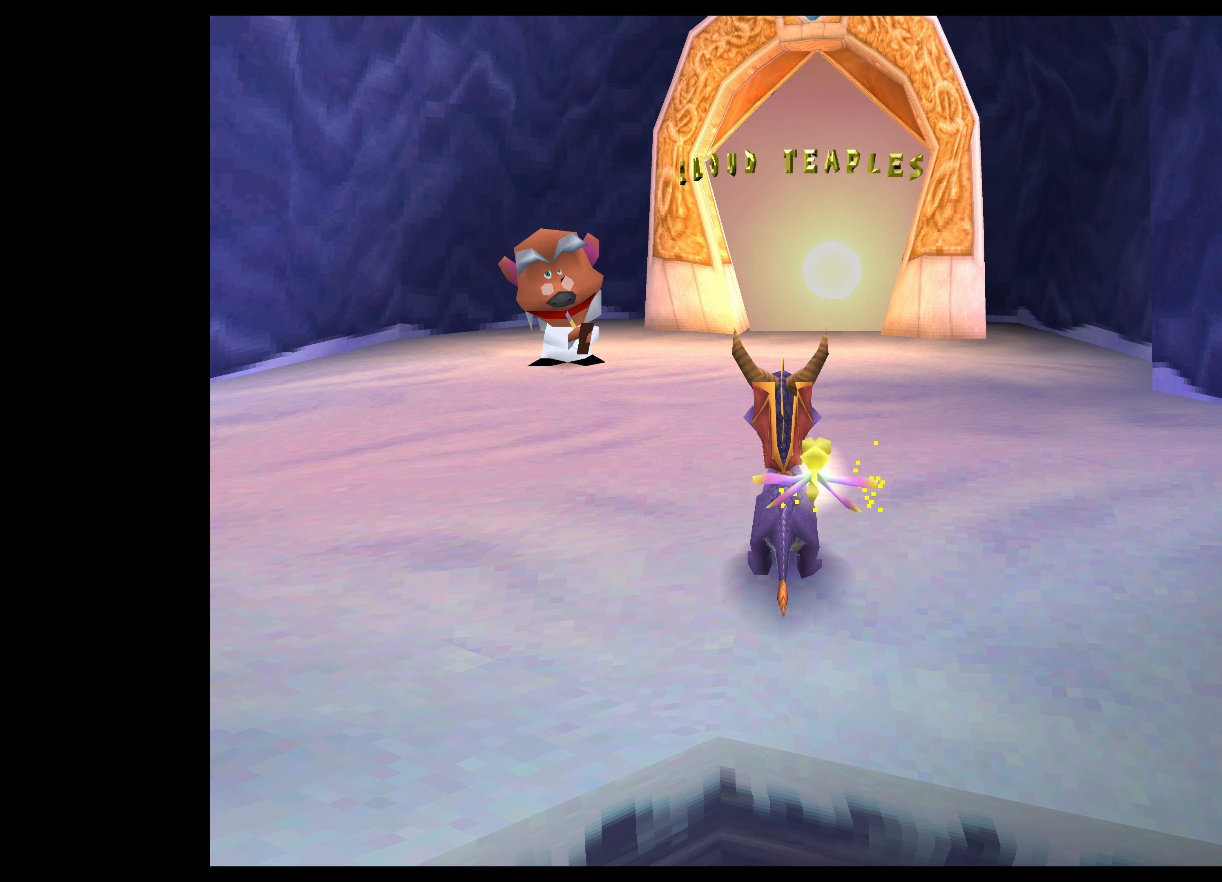
{"buttons": [], "left_stick": "center", "events": []}
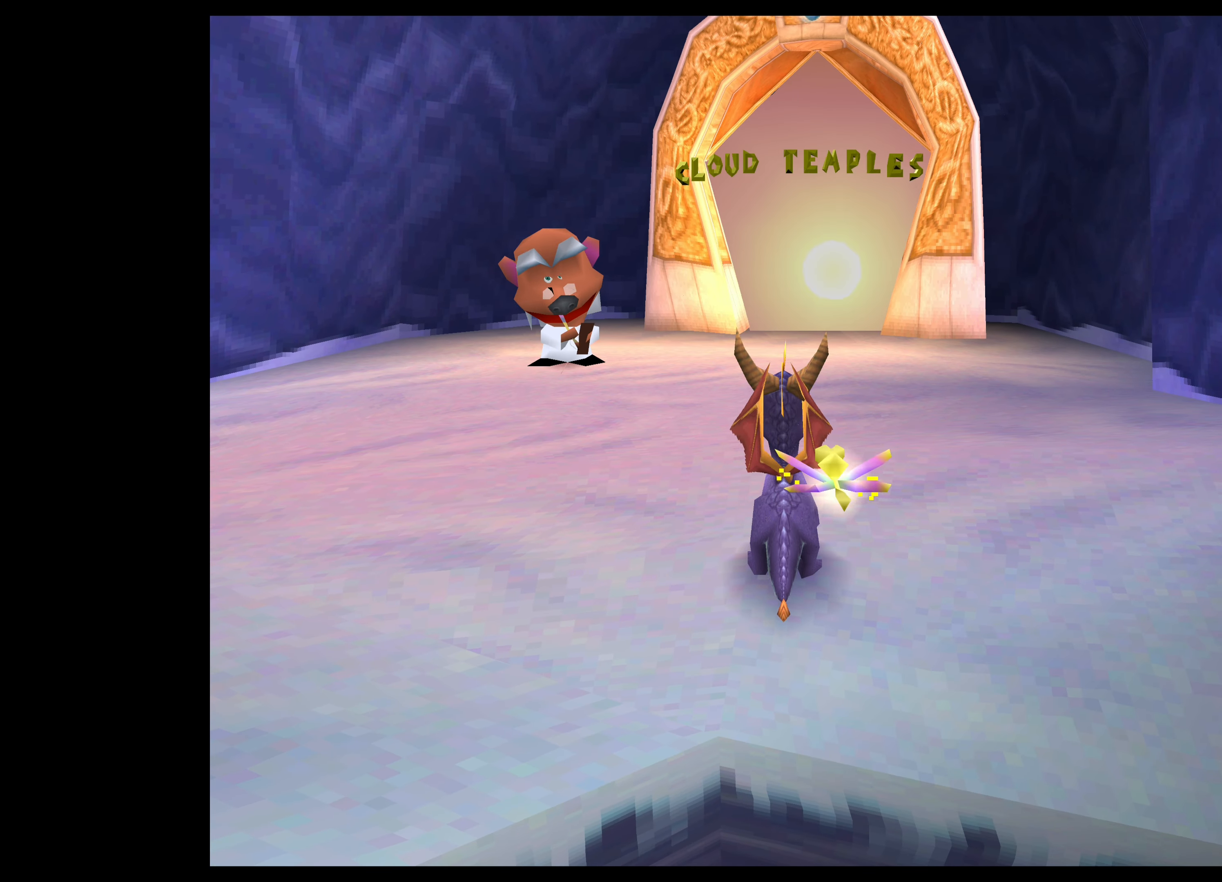
{"buttons": [], "left_stick": "center", "events": []}
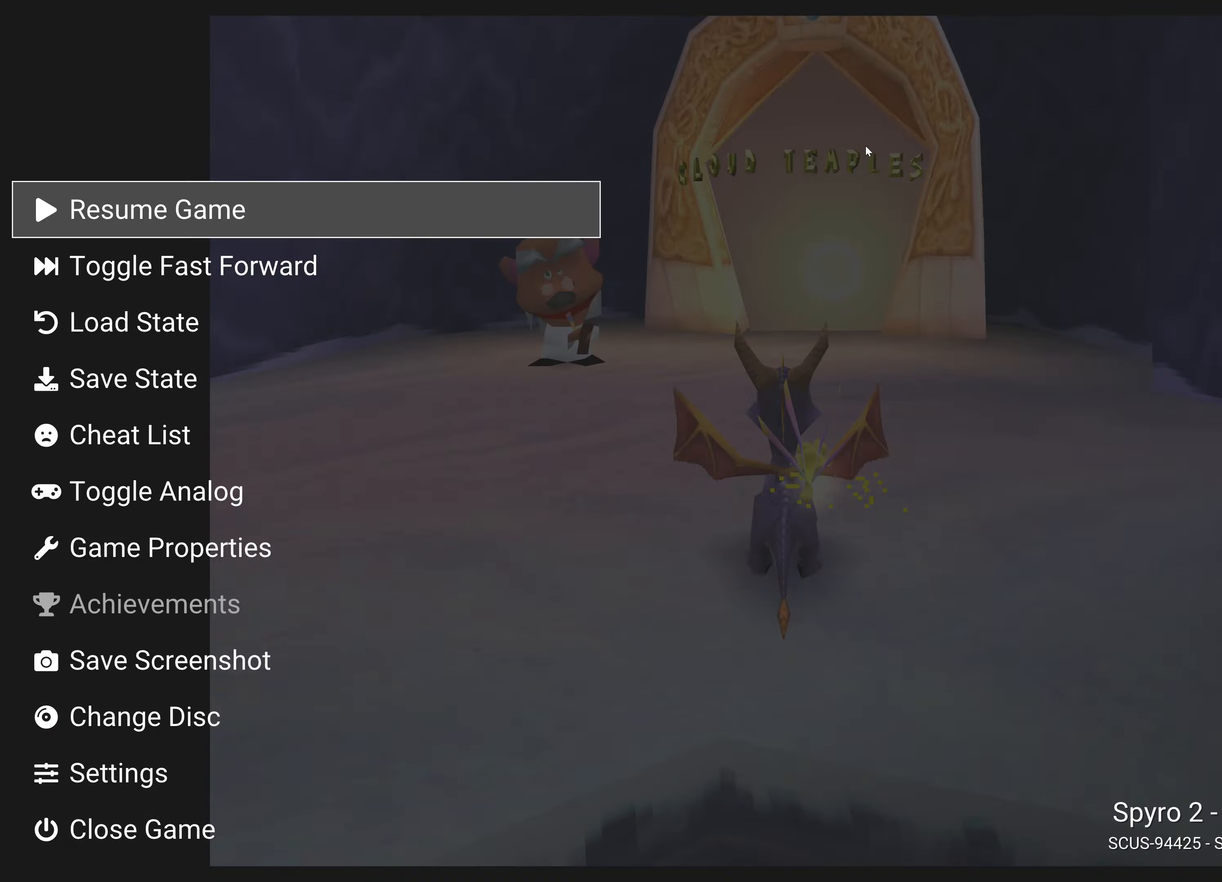
{"buttons": [], "left_stick": "center"}
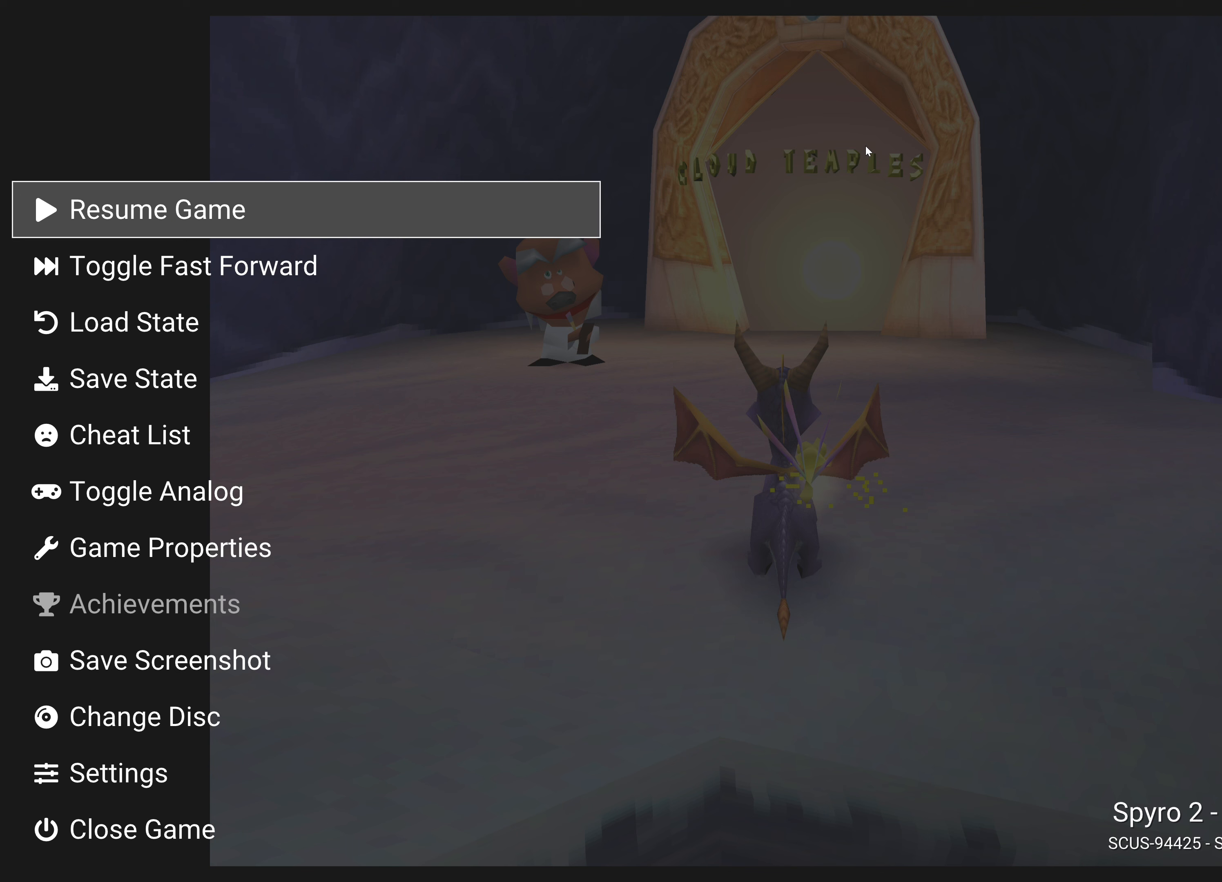
{"buttons": ["DPAD_DOWN"], "left_stick": "center", "events": [[500, "DPAD_DOWN", "down"]]}
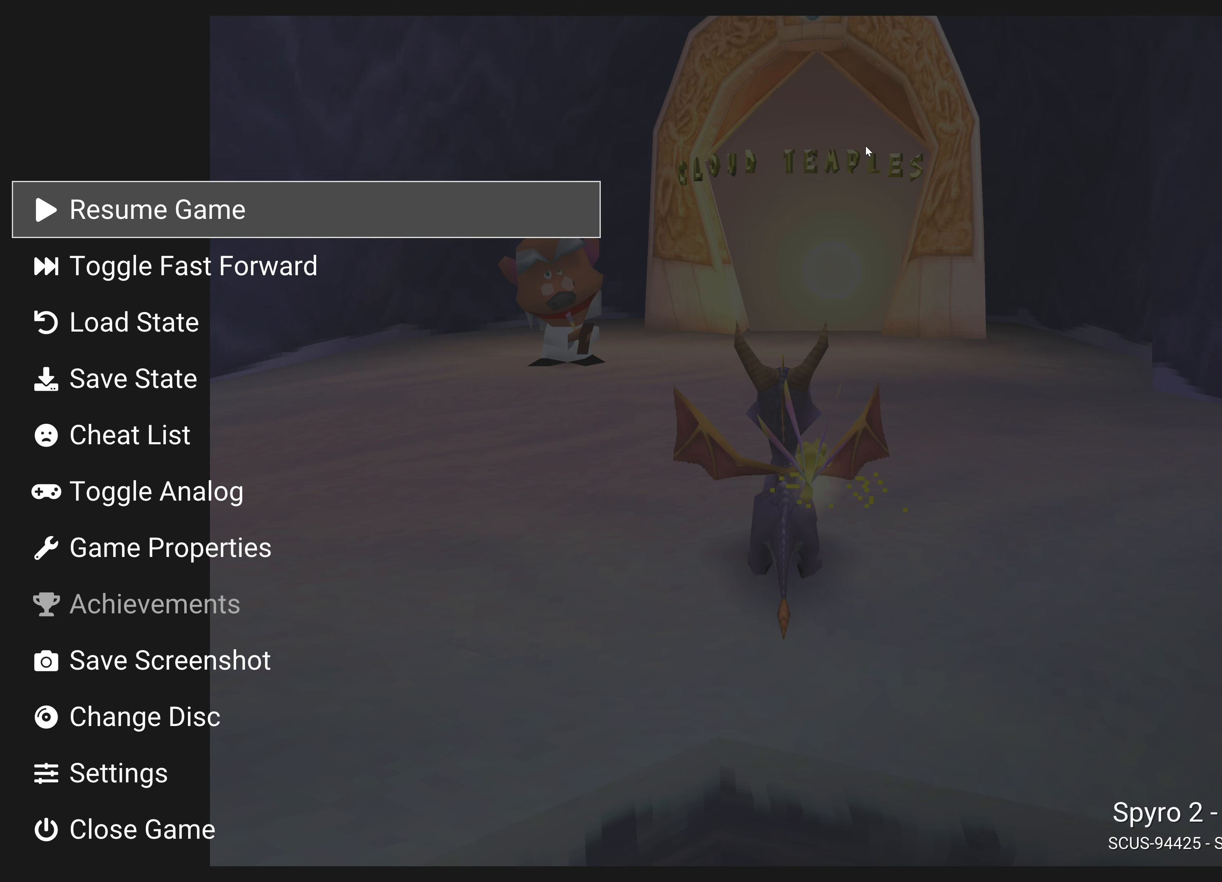
{"buttons": [], "left_stick": "center", "events": [[84, "DPAD_DOWN", "up"], [184, "DPAD_DOWN", "down"], [250, "DPAD_DOWN", "up"], [334, "DPAD_DOWN", "down"], [400, "DPAD_DOWN", "up"]]}
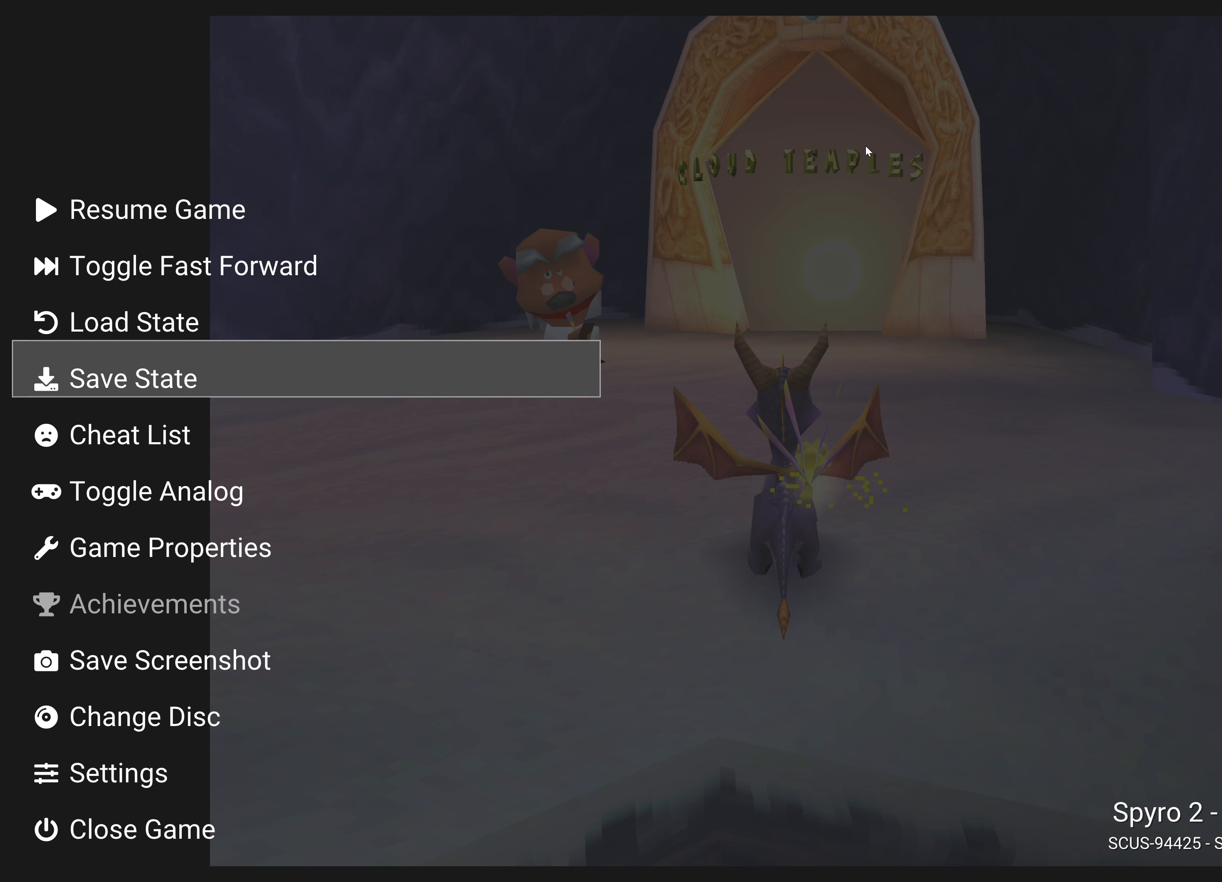
{"buttons": [], "left_stick": "center", "events": [[284, "CROSS", "down"], [484, "CROSS", "up"]]}
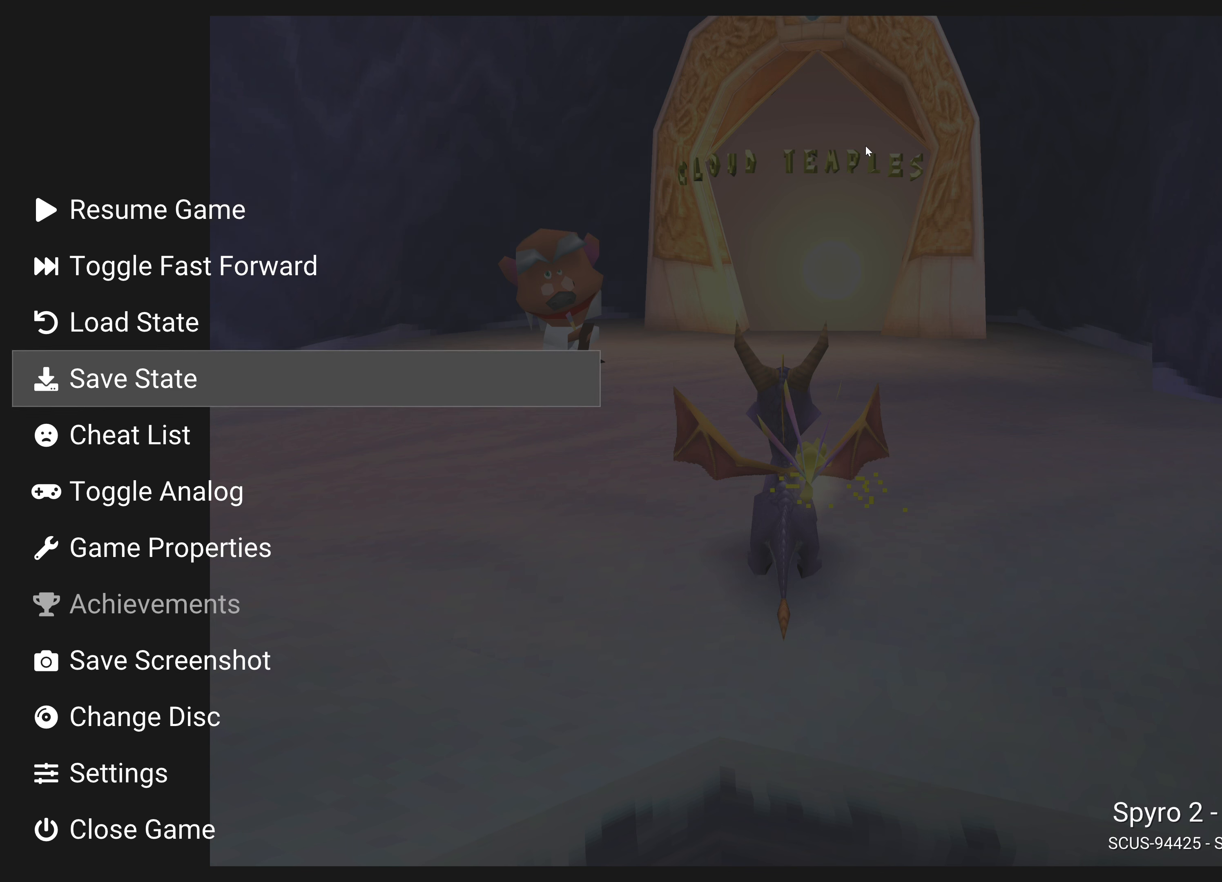
{"buttons": [], "left_stick": "center", "events": []}